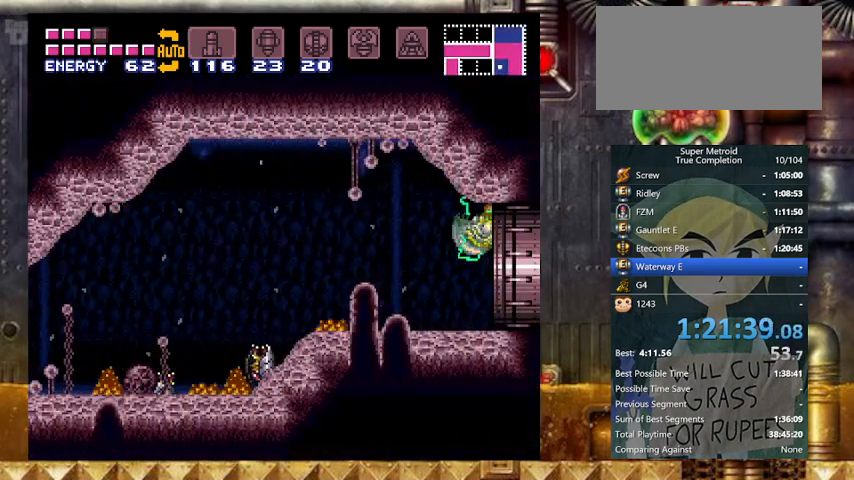
Gameplay with a controller (Nintendo layout); each line is a JSON object with the inputs held at the frame after it. "events" lists button and stick changes between this image and that frame as [ms after this image, input, new state], when the widget could be followed in between. Not read: L3 R3.
{"buttons": ["B", "Y"], "events": [[133, "DPAD_RIGHT", "up"], [433, "B", "down"]]}
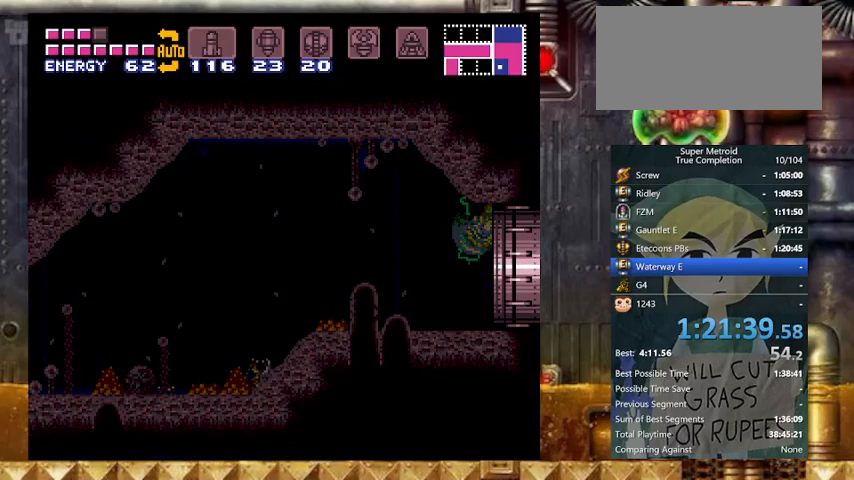
{"buttons": ["B", "Y"], "events": []}
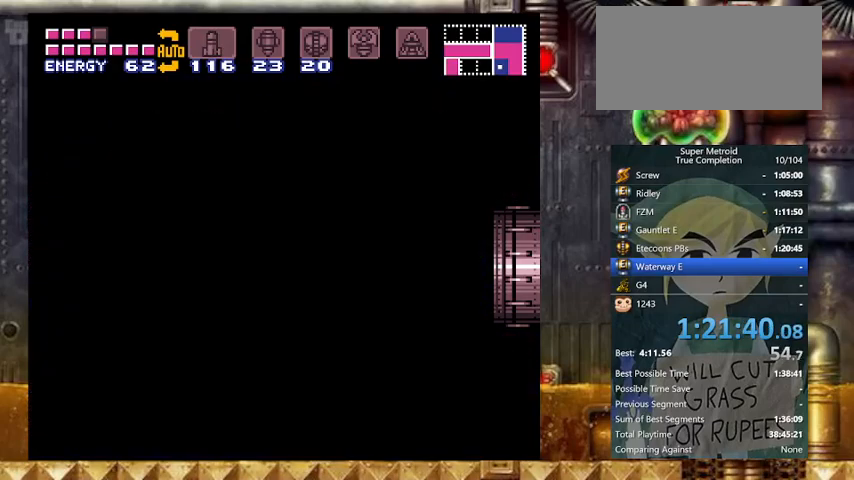
{"buttons": ["B", "Y"], "events": []}
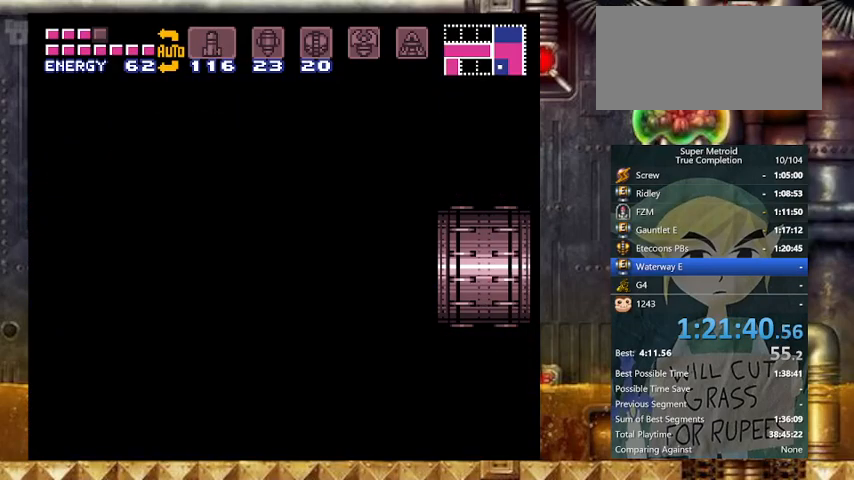
{"buttons": ["B", "Y"], "events": []}
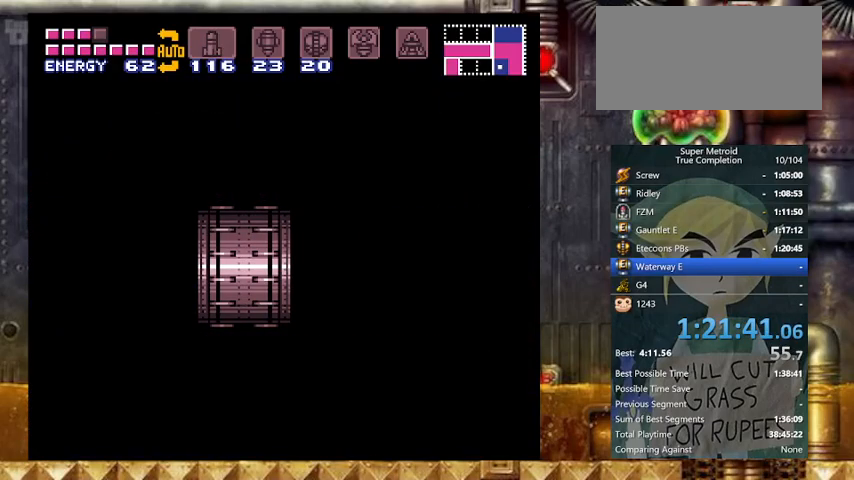
{"buttons": ["B", "Y"], "events": []}
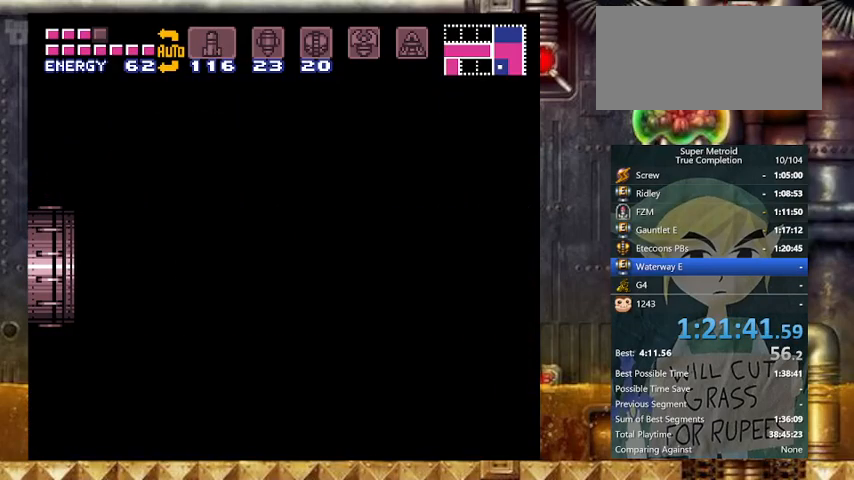
{"buttons": ["B", "Y"], "events": []}
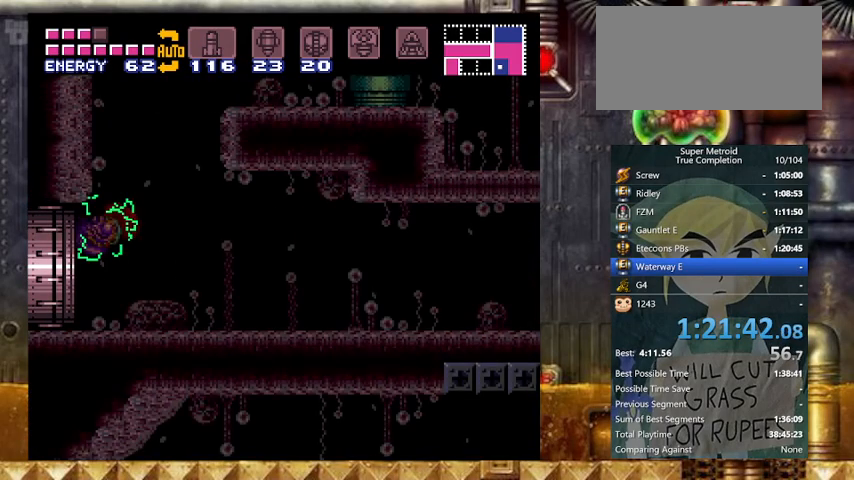
{"buttons": ["B", "Y", "DPAD_RIGHT"], "events": [[233, "B", "up"], [267, "DPAD_RIGHT", "down"], [367, "B", "down"]]}
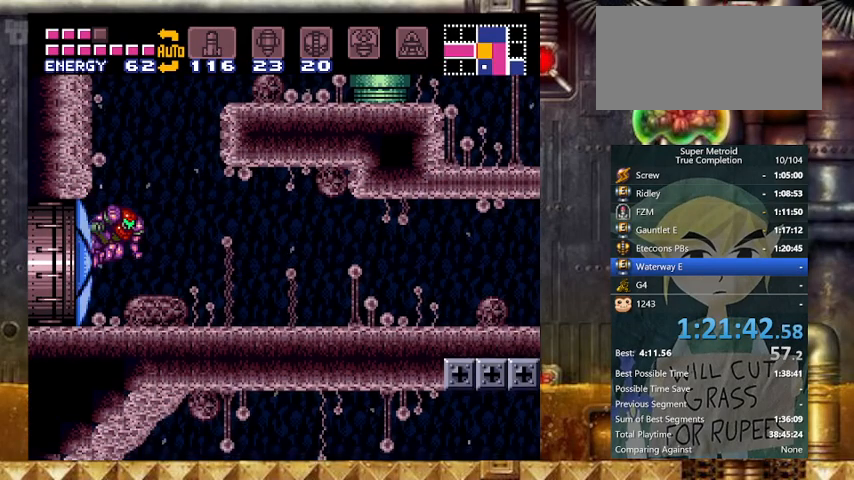
{"buttons": ["B", "Y", "DPAD_RIGHT"], "events": [[267, "B", "up"], [367, "B", "down"]]}
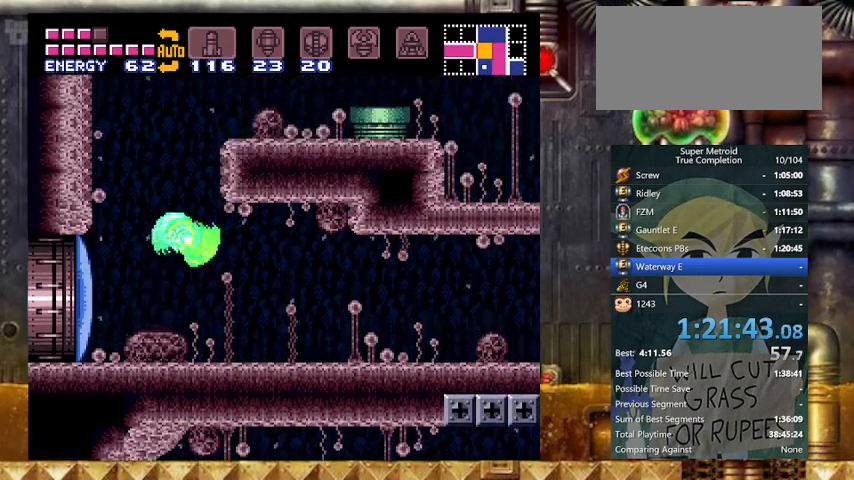
{"buttons": ["Y", "DPAD_RIGHT"], "events": [[267, "B", "up"], [300, "X", "down"], [367, "DPAD_RIGHT", "up"], [467, "DPAD_RIGHT", "down"], [467, "X", "up"]]}
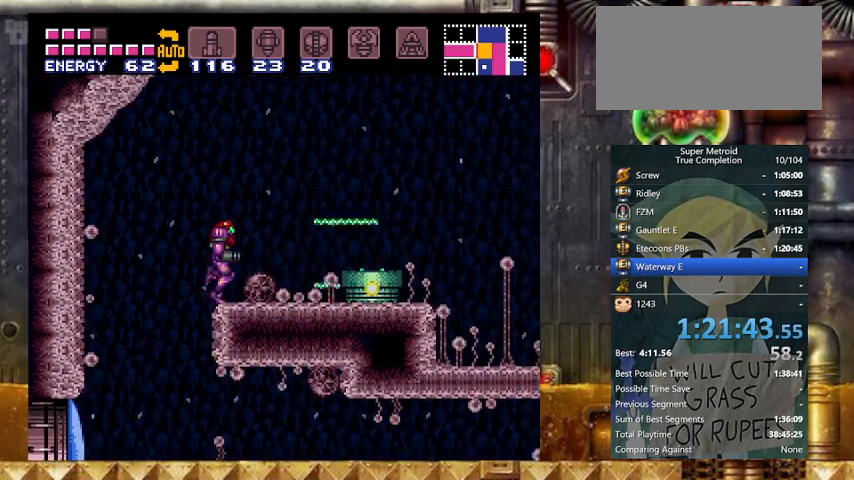
{"buttons": ["Y", "DPAD_RIGHT"], "events": [[233, "B", "down"], [367, "B", "up"]]}
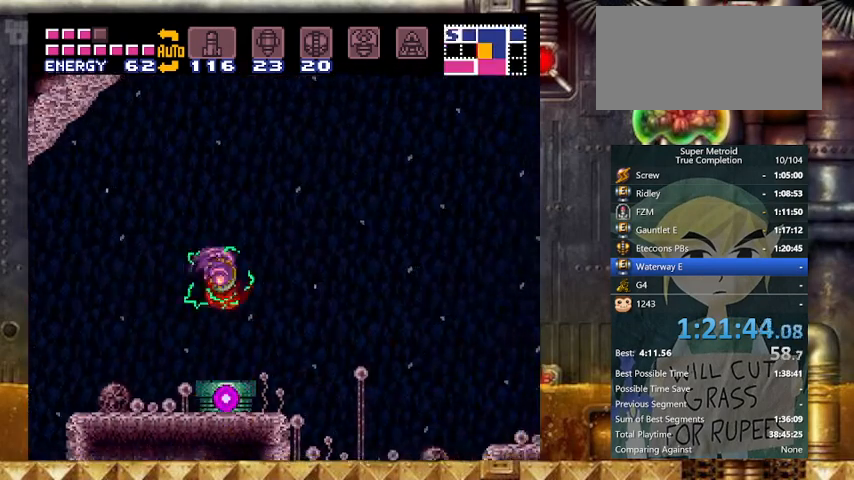
{"buttons": ["Y", "DPAD_RIGHT"], "events": [[367, "DPAD_LEFT", "down"], [367, "DPAD_RIGHT", "up"], [467, "DPAD_LEFT", "up"], [467, "DPAD_RIGHT", "down"]]}
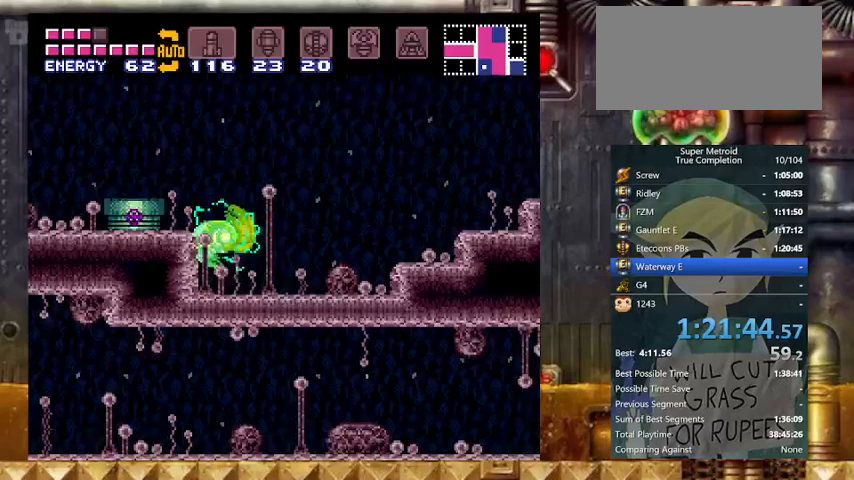
{"buttons": ["B", "Y", "DPAD_RIGHT"], "events": [[433, "B", "down"]]}
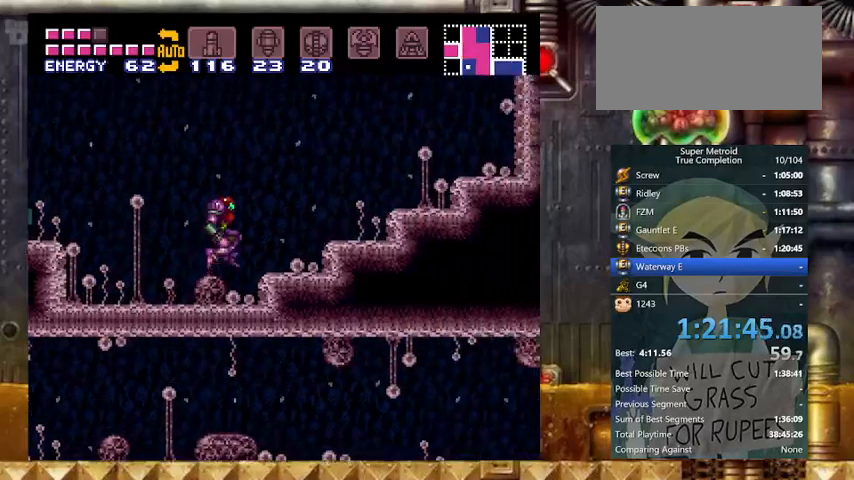
{"buttons": ["B", "Y", "DPAD_RIGHT"], "events": []}
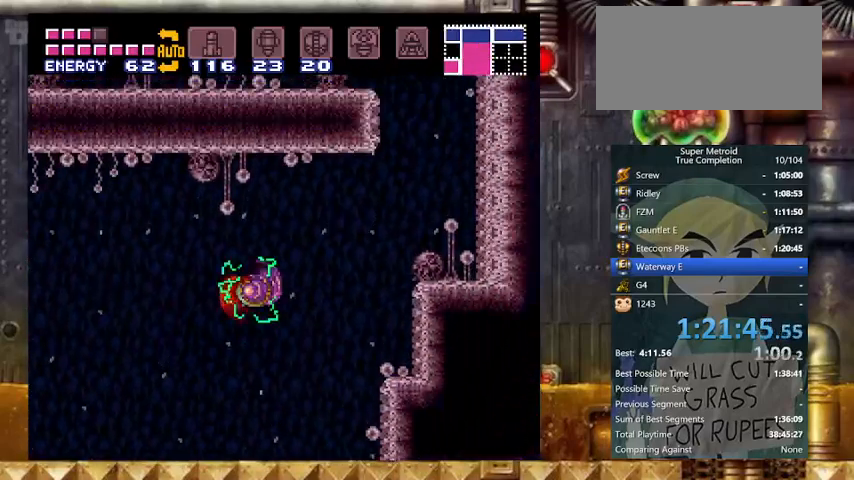
{"buttons": ["Y", "DPAD_LEFT"], "events": [[167, "B", "up"], [467, "DPAD_LEFT", "down"], [467, "DPAD_RIGHT", "up"]]}
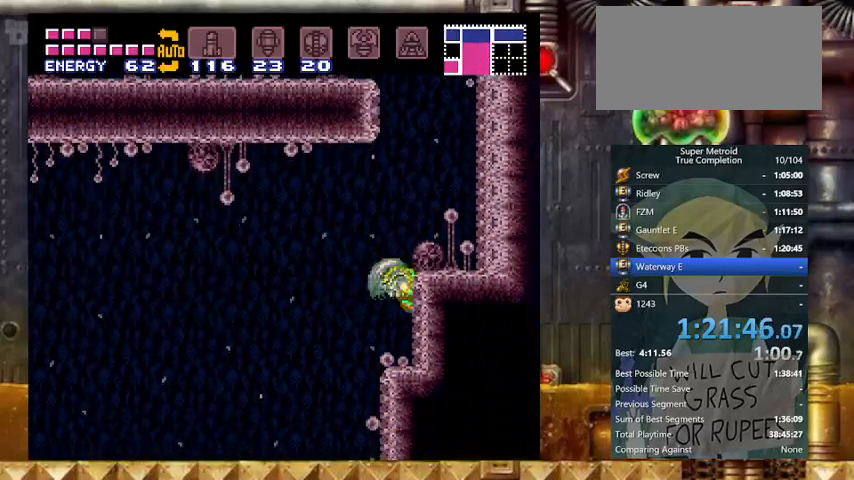
{"buttons": ["B", "Y", "DPAD_LEFT"], "events": [[33, "B", "down"], [67, "DPAD_LEFT", "up"], [67, "DPAD_RIGHT", "down"], [267, "DPAD_LEFT", "down"], [333, "DPAD_RIGHT", "up"]]}
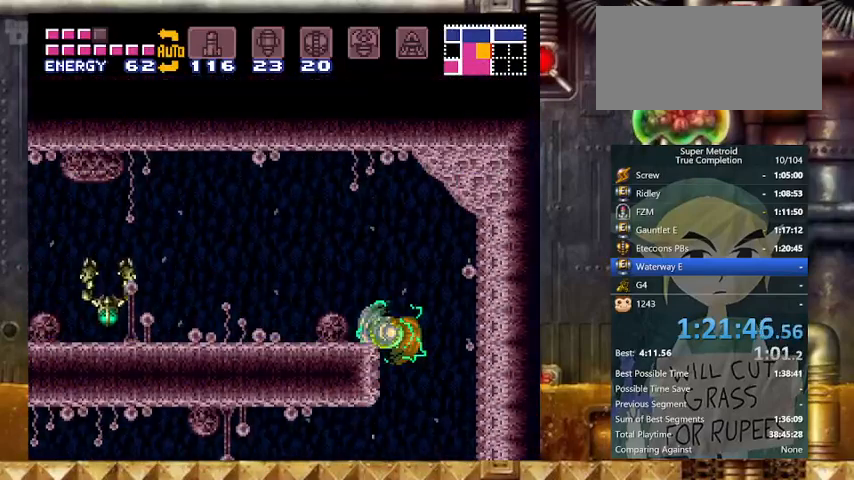
{"buttons": ["X", "Y", "R1", "DPAD_LEFT"], "events": [[100, "B", "up"], [200, "R1", "down"], [367, "X", "down"]]}
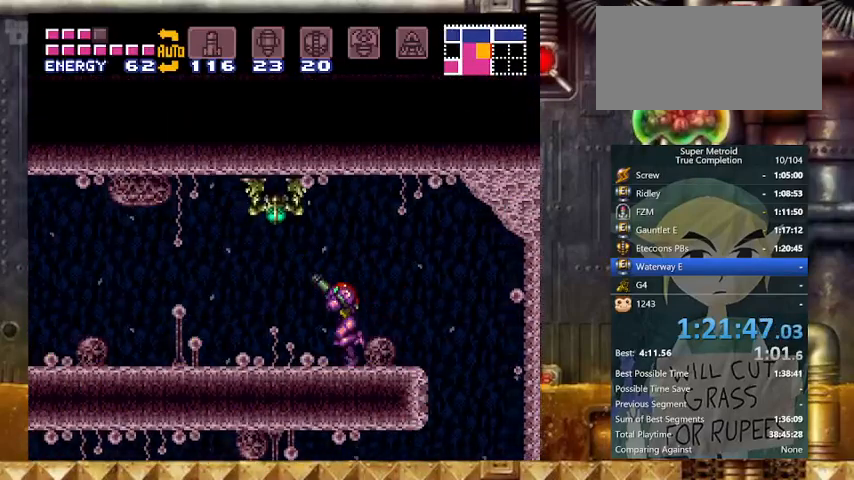
{"buttons": ["Y", "DPAD_LEFT"], "events": [[67, "R1", "up"], [67, "X", "up"]]}
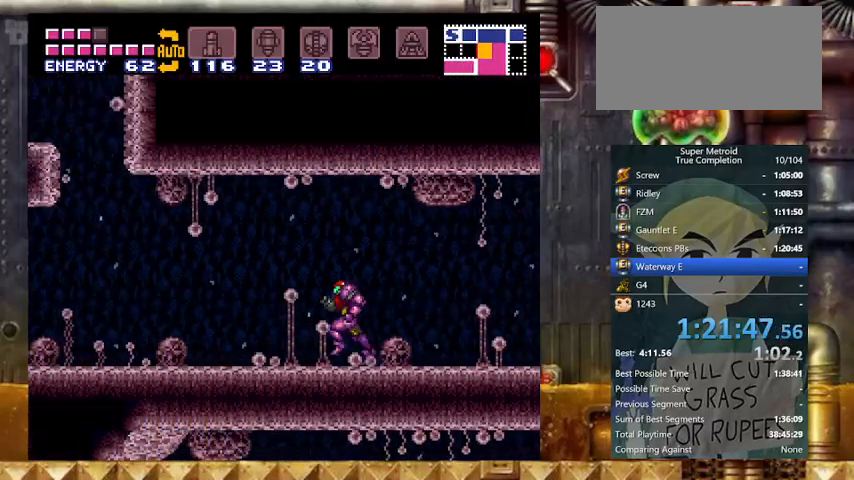
{"buttons": ["B", "Y", "DPAD_RIGHT"], "events": [[167, "B", "down"], [433, "DPAD_LEFT", "up"], [433, "DPAD_RIGHT", "down"]]}
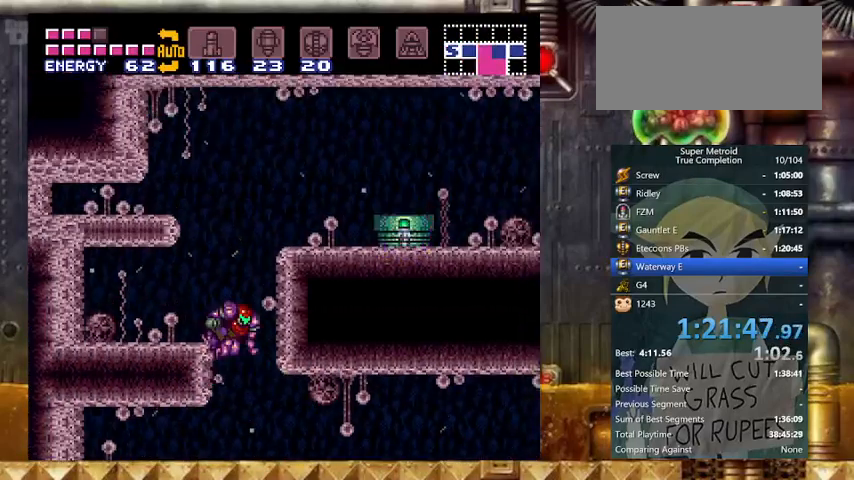
{"buttons": ["Y", "DPAD_LEFT"], "events": [[33, "DPAD_LEFT", "down"], [33, "DPAD_RIGHT", "up"], [367, "B", "up"]]}
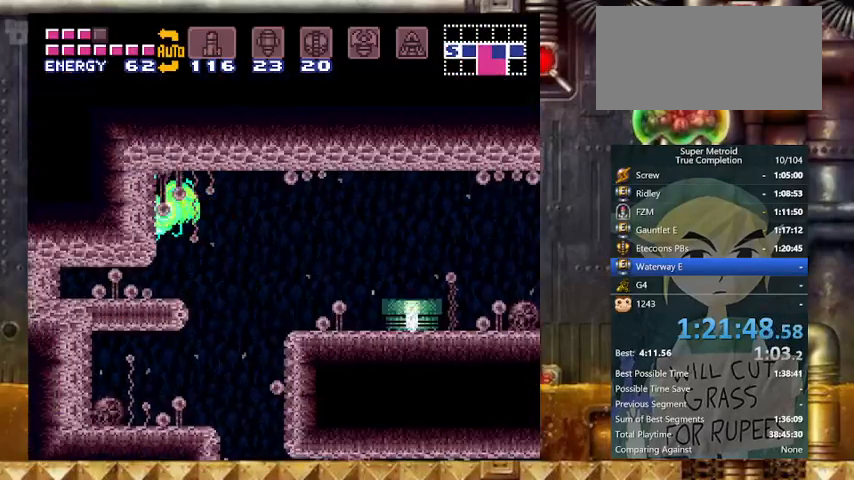
{"buttons": ["Y", "DPAD_LEFT"], "events": [[67, "A", "down"], [67, "DPAD_DOWN", "down"], [67, "DPAD_LEFT", "up"], [133, "A", "up"], [133, "DPAD_DOWN", "up"], [167, "DPAD_DOWN", "down"], [233, "DPAD_LEFT", "down"], [333, "DPAD_DOWN", "up"], [367, "A", "down"], [467, "A", "up"]]}
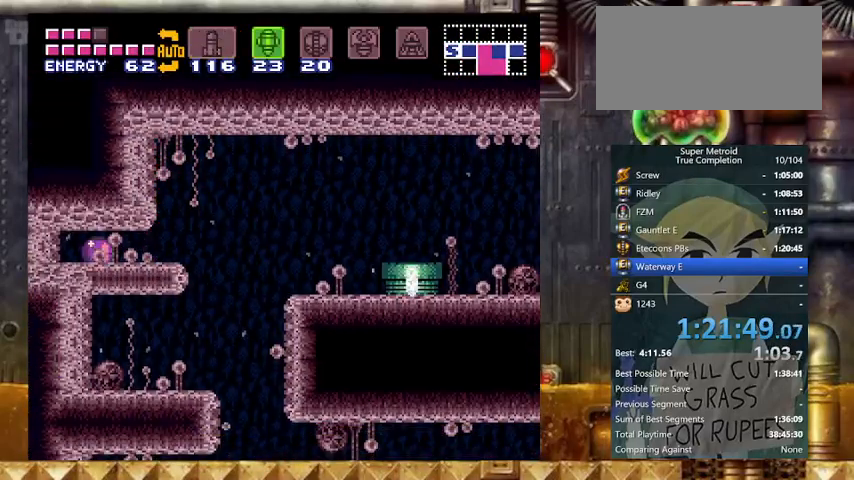
{"buttons": ["A", "Y", "DPAD_LEFT"], "events": [[167, "X", "down"], [267, "X", "up"], [467, "A", "down"]]}
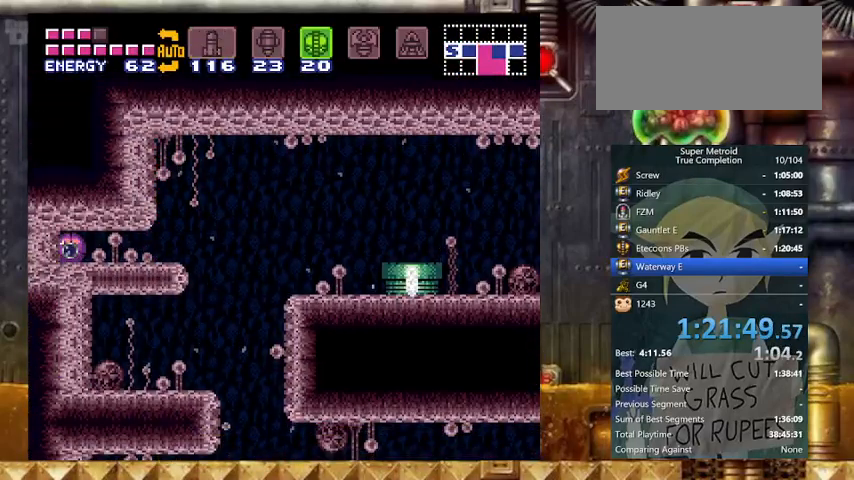
{"buttons": ["Y", "DPAD_LEFT"], "events": [[33, "A", "up"]]}
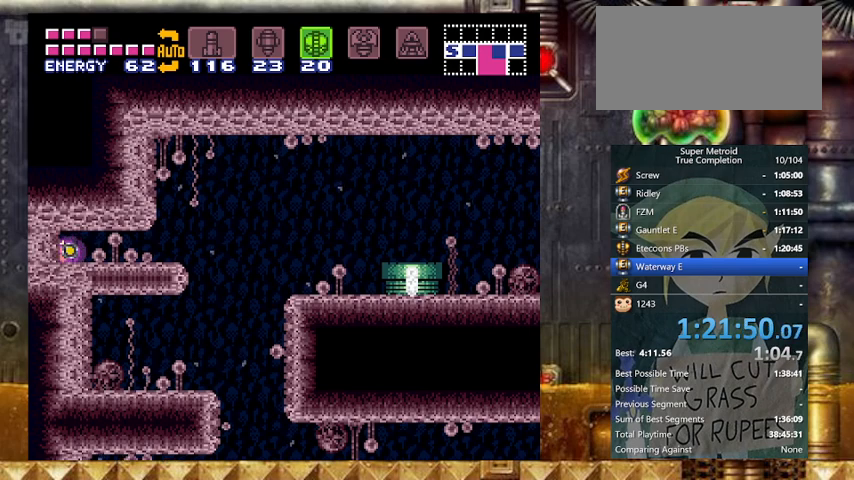
{"buttons": ["Y", "DPAD_LEFT"], "events": []}
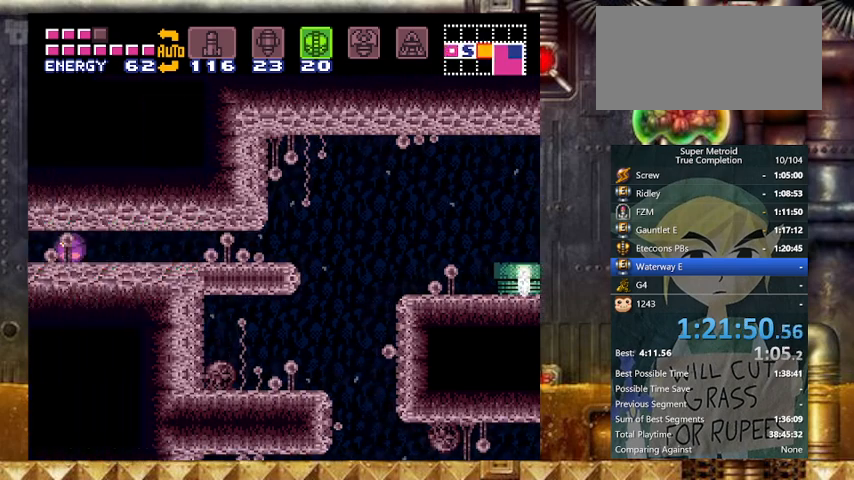
{"buttons": ["Y", "DPAD_LEFT"], "events": []}
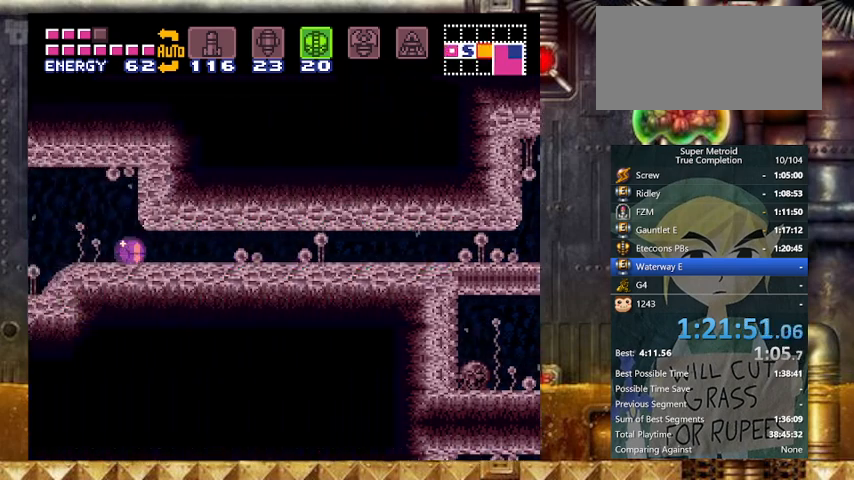
{"buttons": ["Y", "DPAD_LEFT"], "events": [[167, "DPAD_UP", "down"], [233, "DPAD_LEFT", "up"], [267, "X", "down"], [300, "DPAD_UP", "up"], [367, "X", "up"], [400, "DPAD_LEFT", "down"]]}
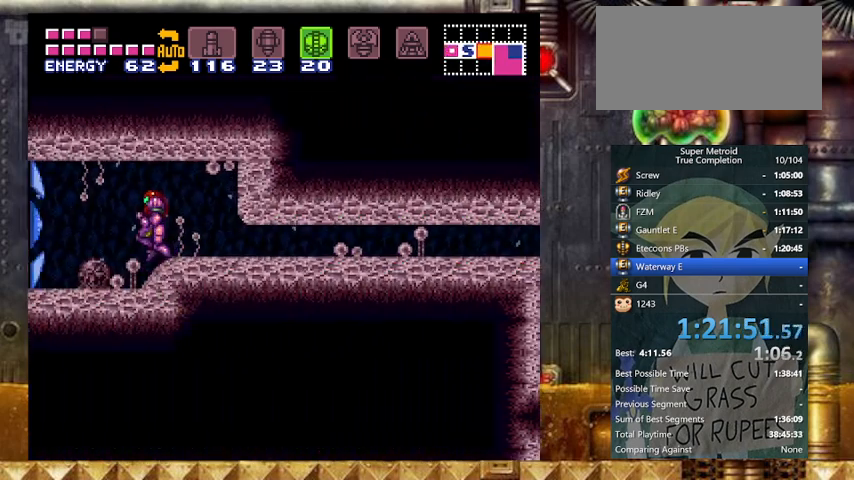
{"buttons": ["Y", "DPAD_RIGHT"], "events": [[233, "B", "down"], [333, "B", "up"], [433, "DPAD_LEFT", "up"], [433, "DPAD_RIGHT", "down"]]}
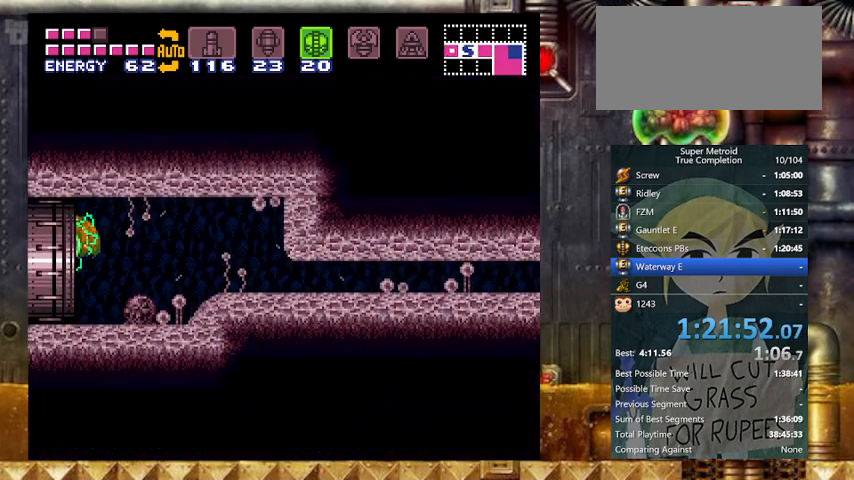
{"buttons": ["Y", "DPAD_RIGHT"], "events": []}
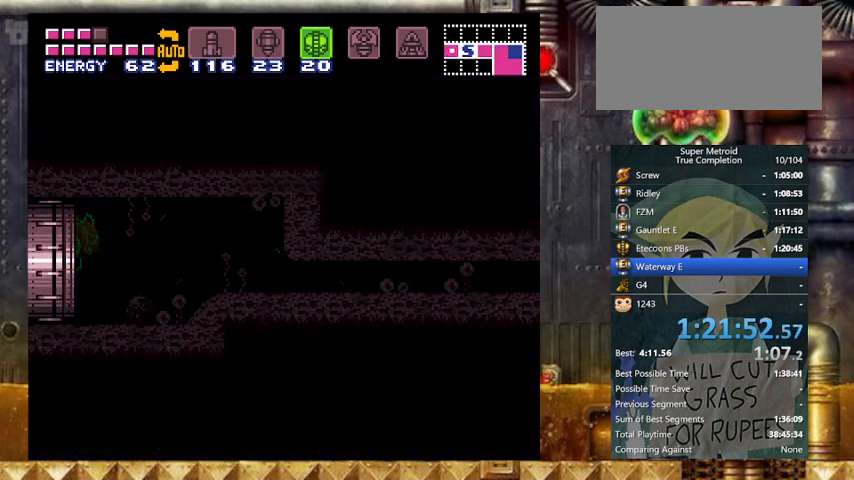
{"buttons": ["Y", "DPAD_RIGHT"], "events": []}
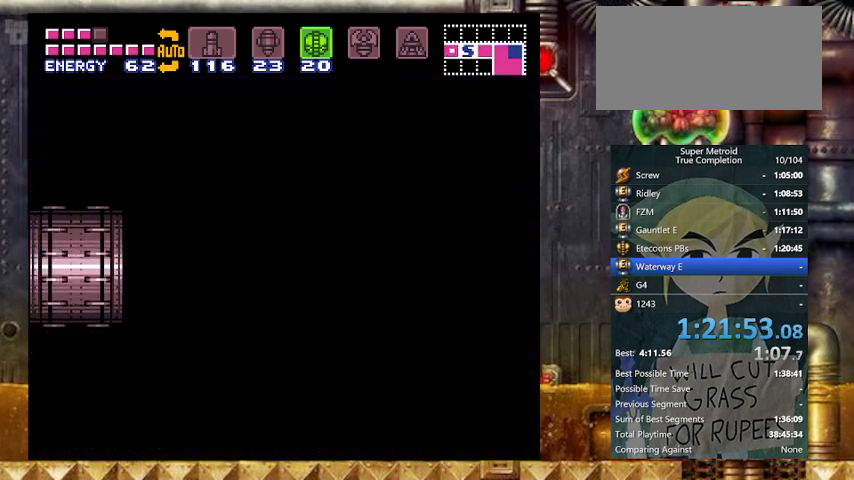
{"buttons": ["Y", "DPAD_RIGHT"], "events": []}
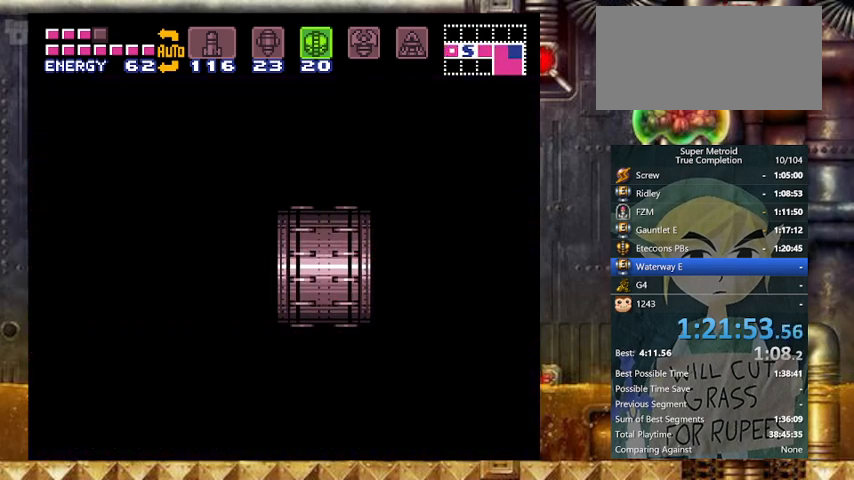
{"buttons": ["Y", "DPAD_RIGHT"], "events": []}